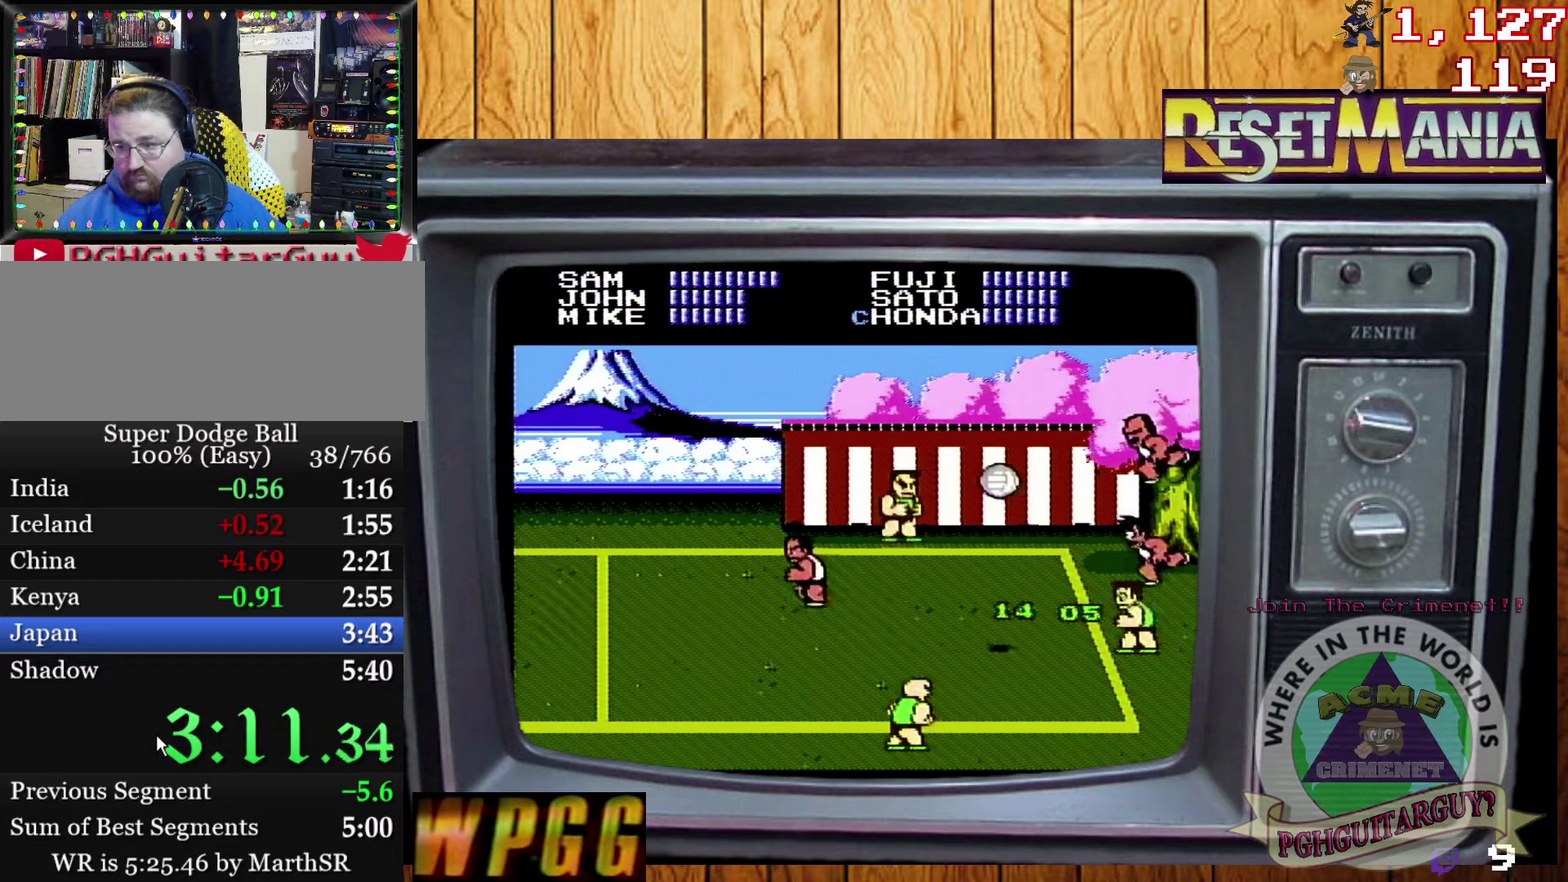
Gameplay with a controller (Nintendo layout); each line is a JSON object with the inputs held at the frame after it. "events" lists button and stick changes between this image and that frame as [ms after this image, input, new state], when the widget could be followed in between. Not read: L3 R3.
{"buttons": [], "events": []}
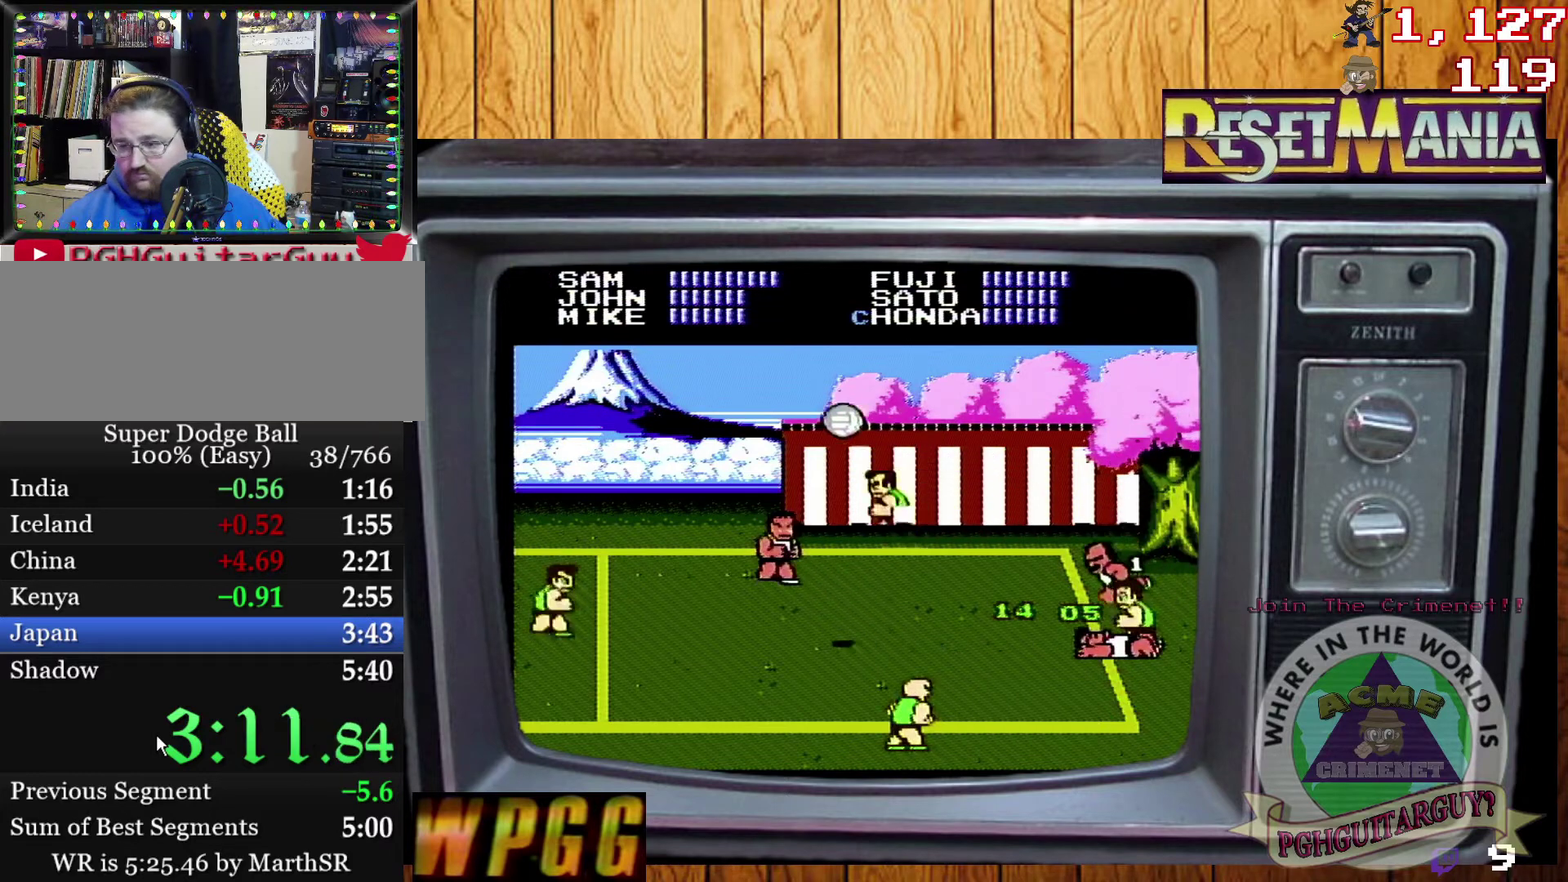
{"buttons": [], "events": []}
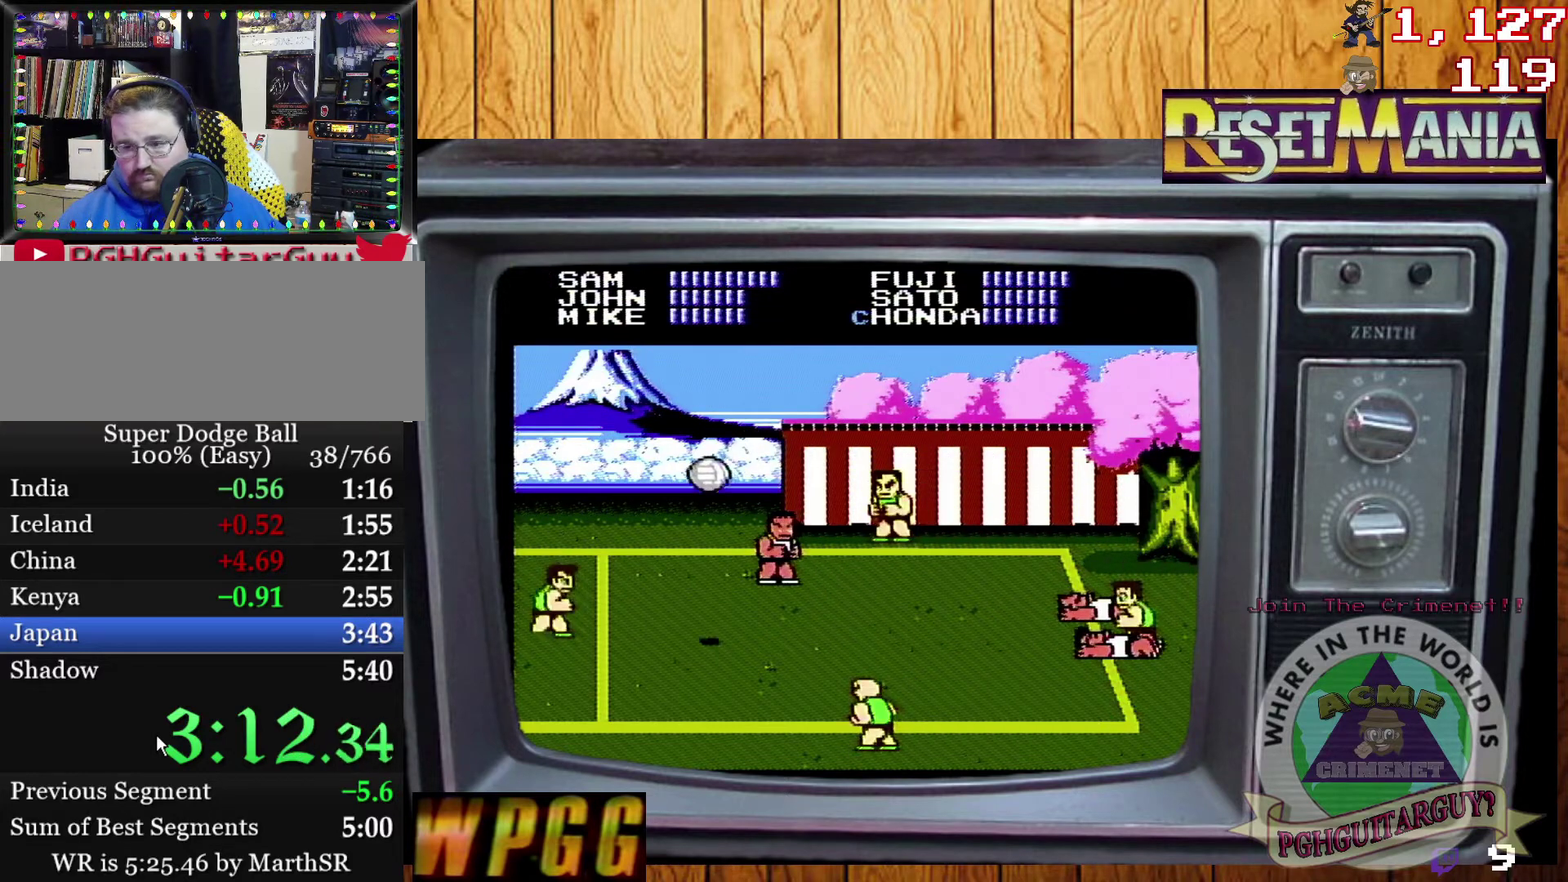
{"buttons": [], "events": [[300, "DPAD_LEFT", "down"], [501, "DPAD_LEFT", "up"]]}
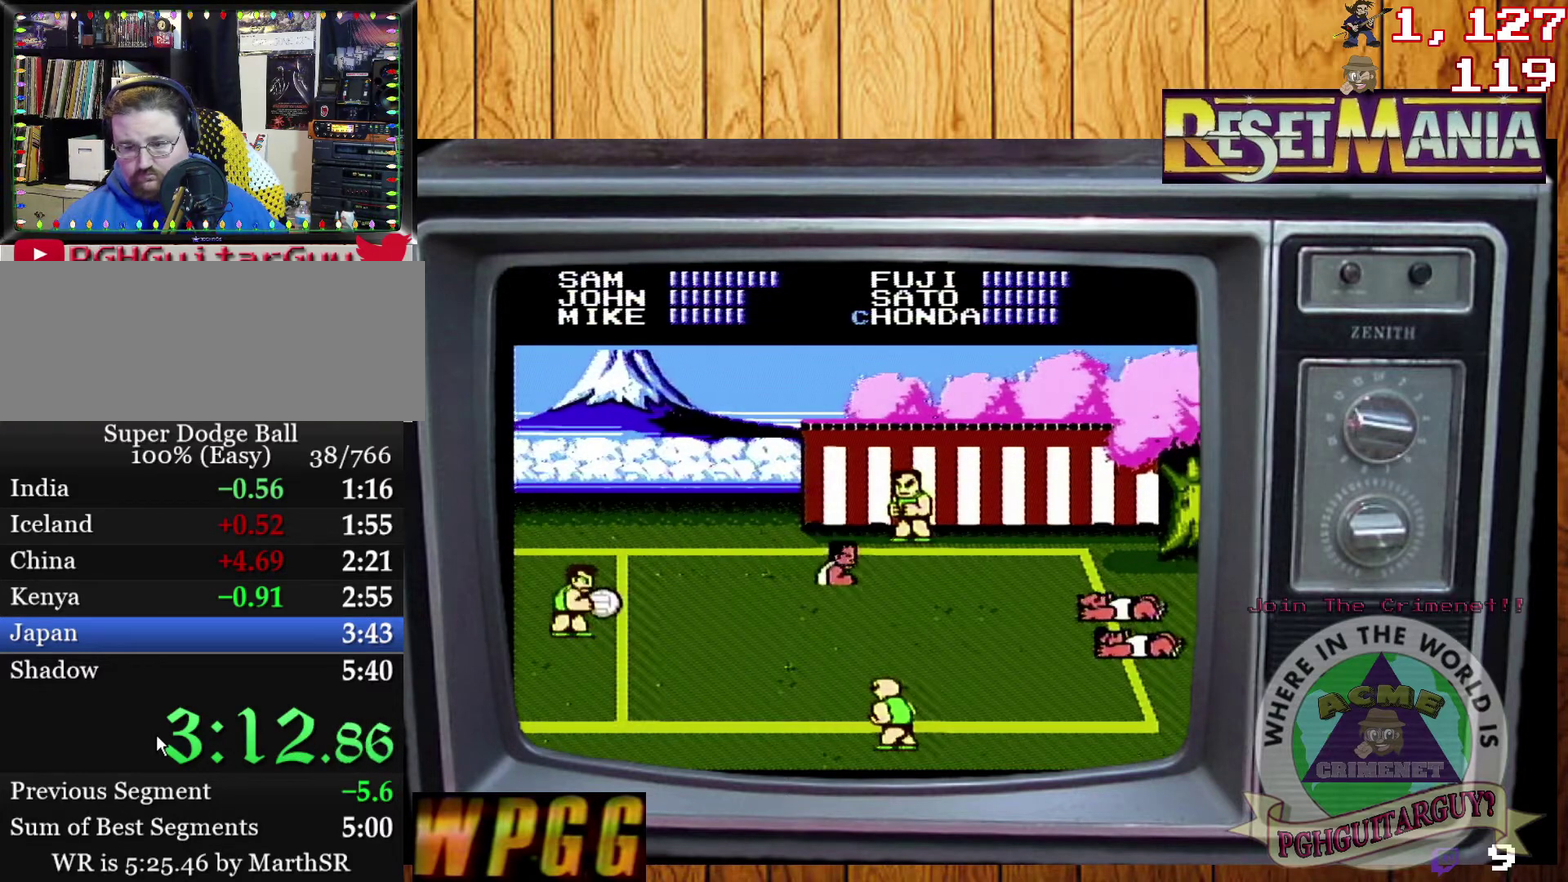
{"buttons": [], "events": [[167, "DPAD_LEFT", "down"], [233, "DPAD_LEFT", "up"], [300, "DPAD_LEFT", "down"], [367, "DPAD_LEFT", "up"]]}
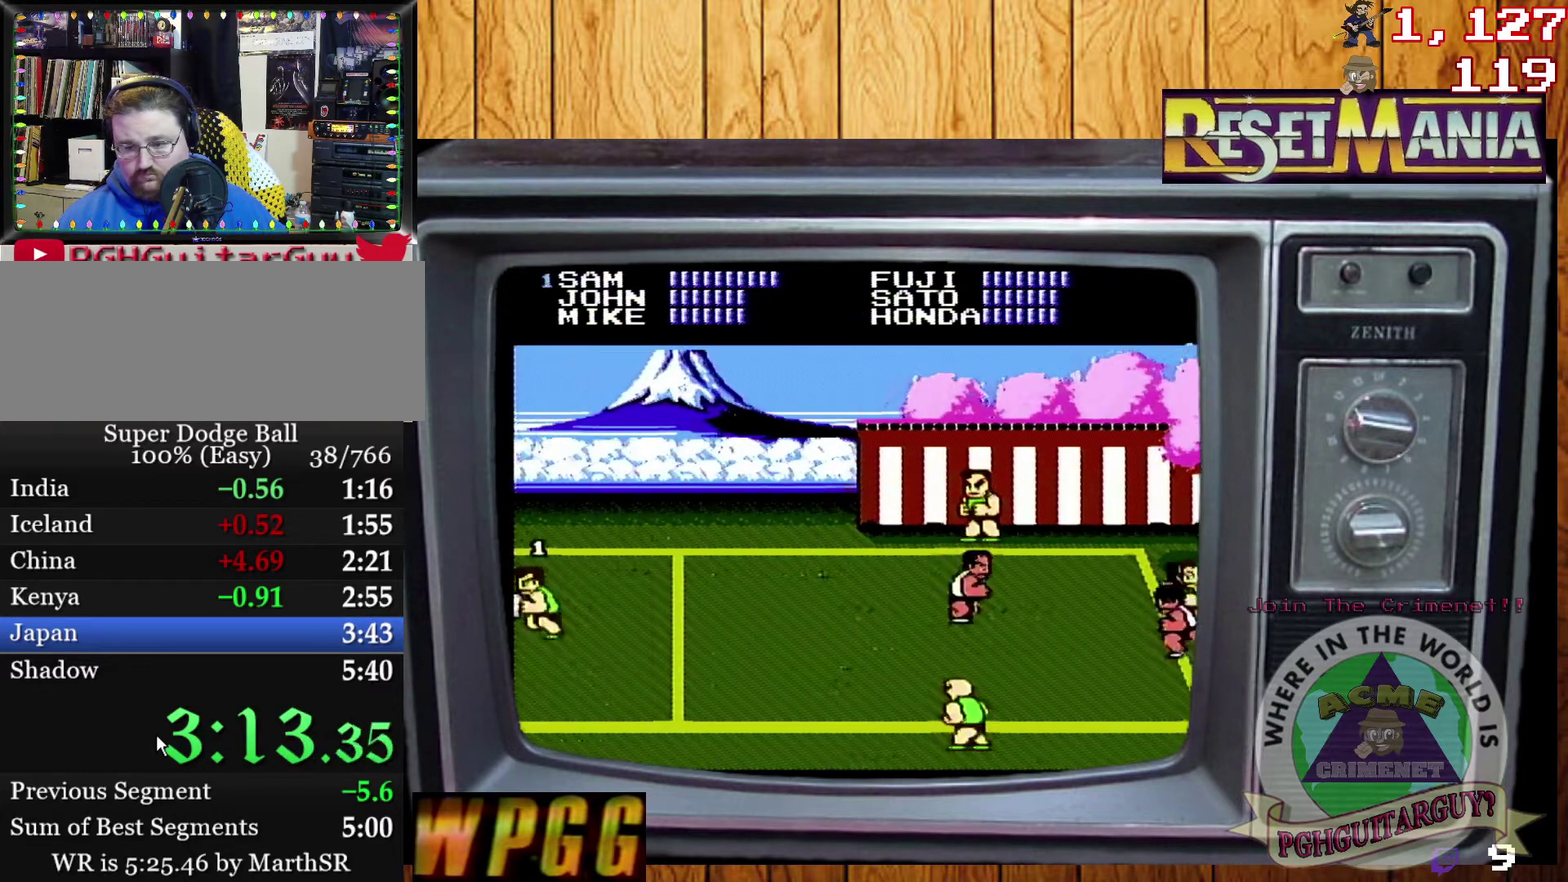
{"buttons": ["DPAD_RIGHT"], "events": [[167, "DPAD_RIGHT", "down"], [234, "DPAD_RIGHT", "up"], [301, "DPAD_RIGHT", "down"]]}